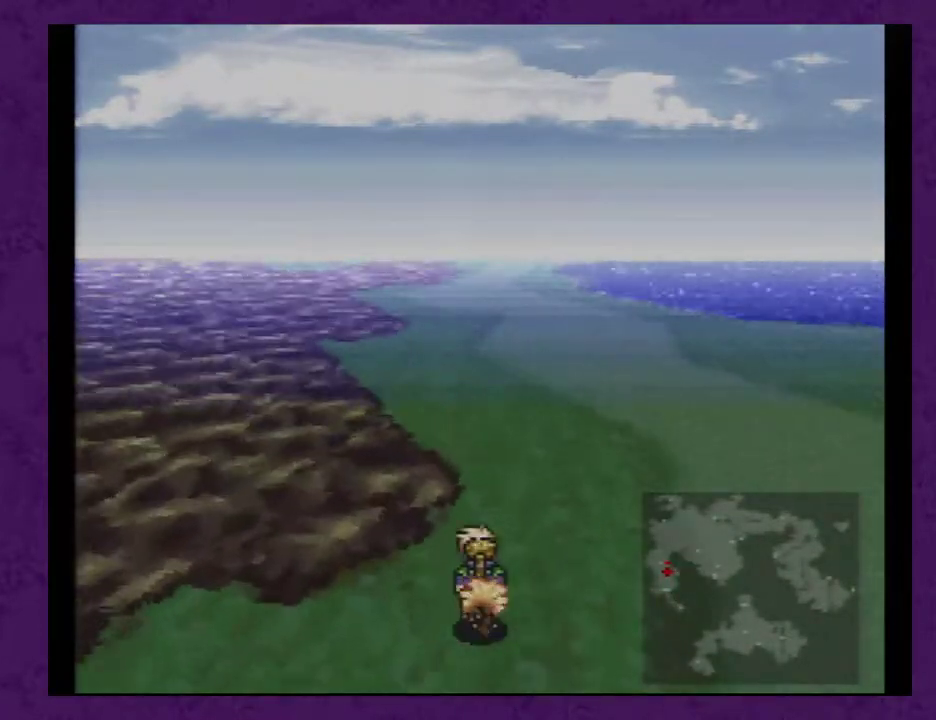
Gameplay with a controller (Nintendo layout); each line is a JSON object with the inputs held at the frame after it. "events" lists button and stick changes between this image and that frame as [ms after this image, input, new state], when the widget could be followed in between. Not read: L3 R3.
{"buttons": ["A"], "events": []}
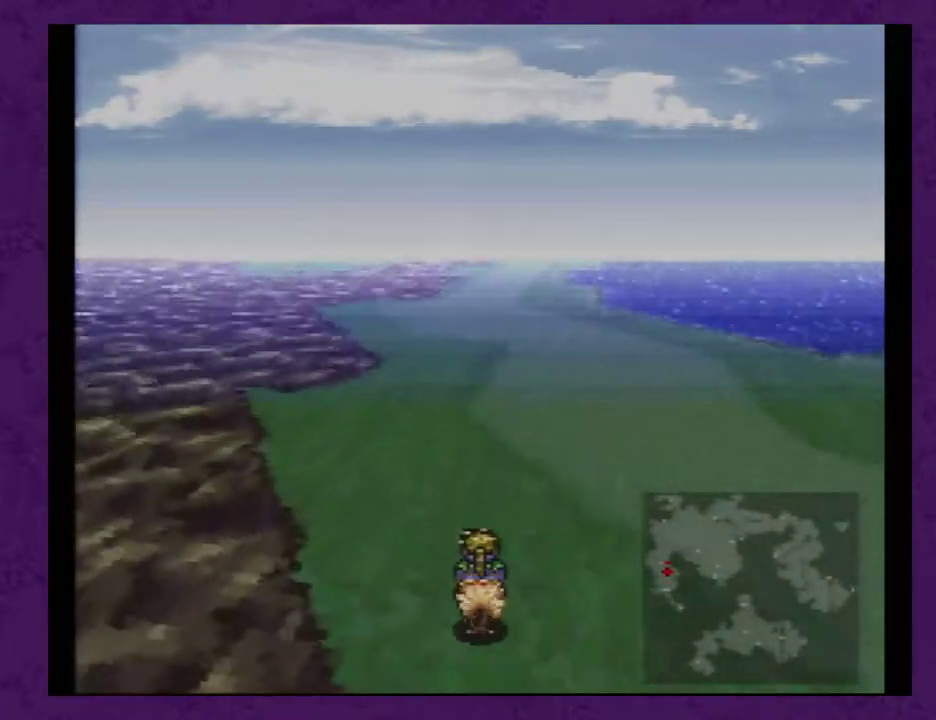
{"buttons": ["A"], "events": []}
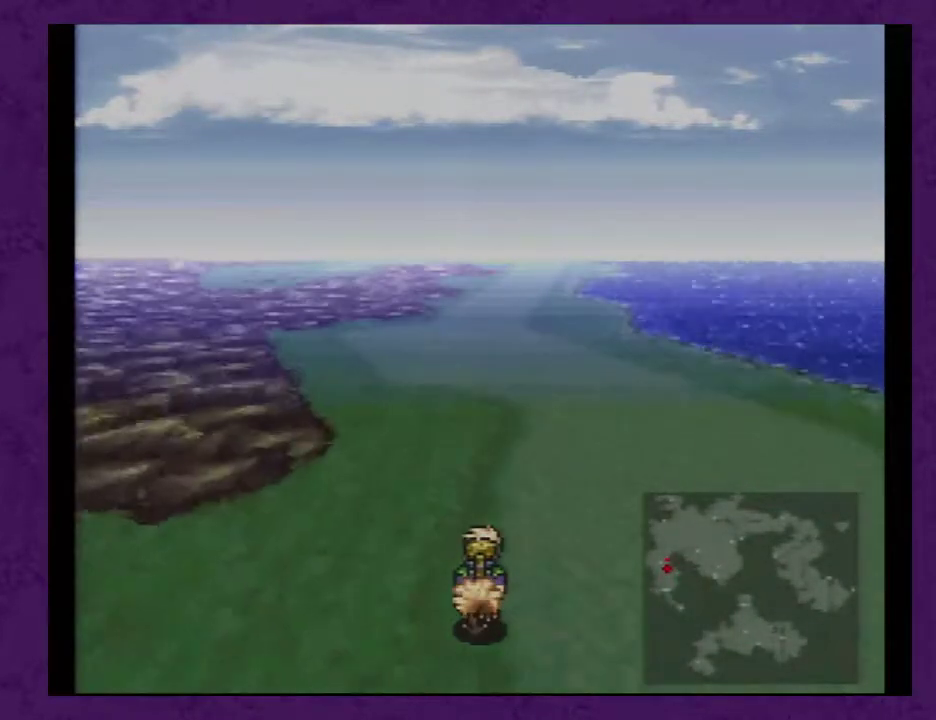
{"buttons": ["A"], "events": []}
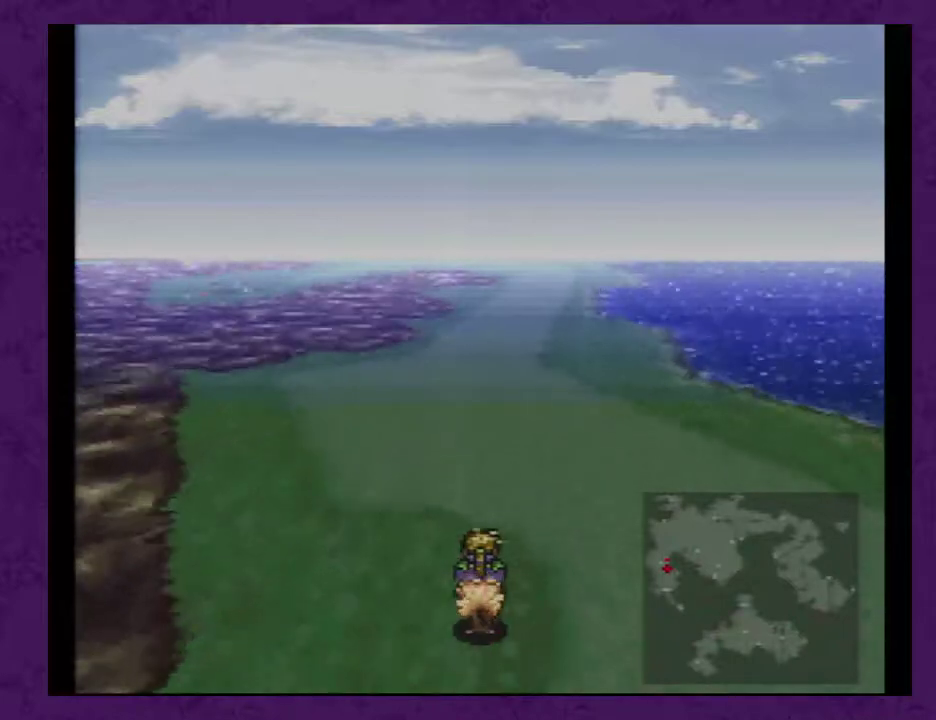
{"buttons": ["A"], "events": [[300, "DPAD_RIGHT", "down"], [383, "DPAD_RIGHT", "up"]]}
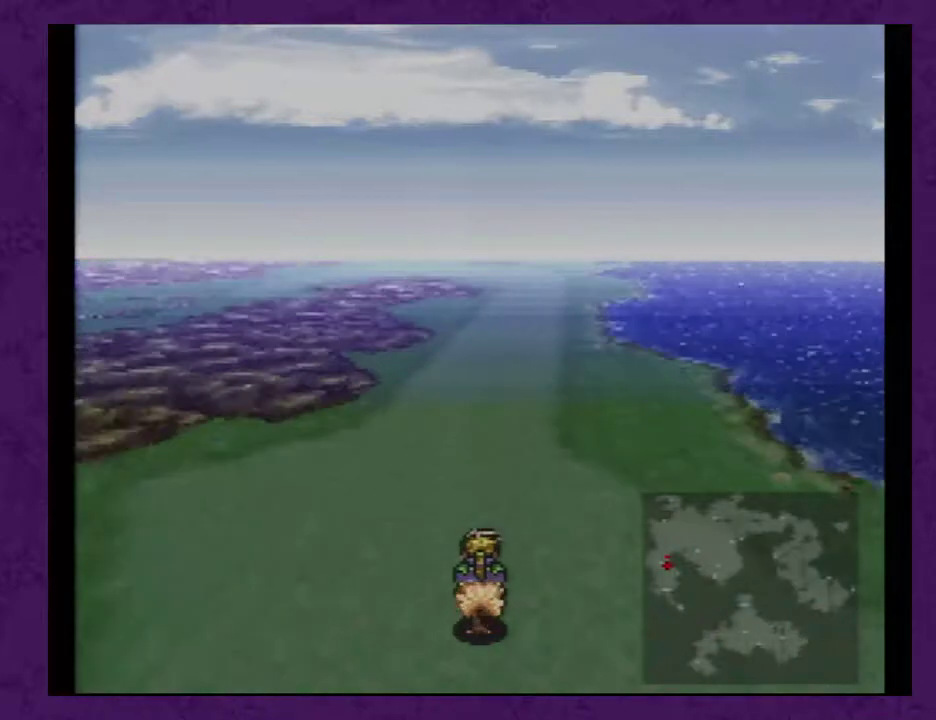
{"buttons": ["A"], "events": []}
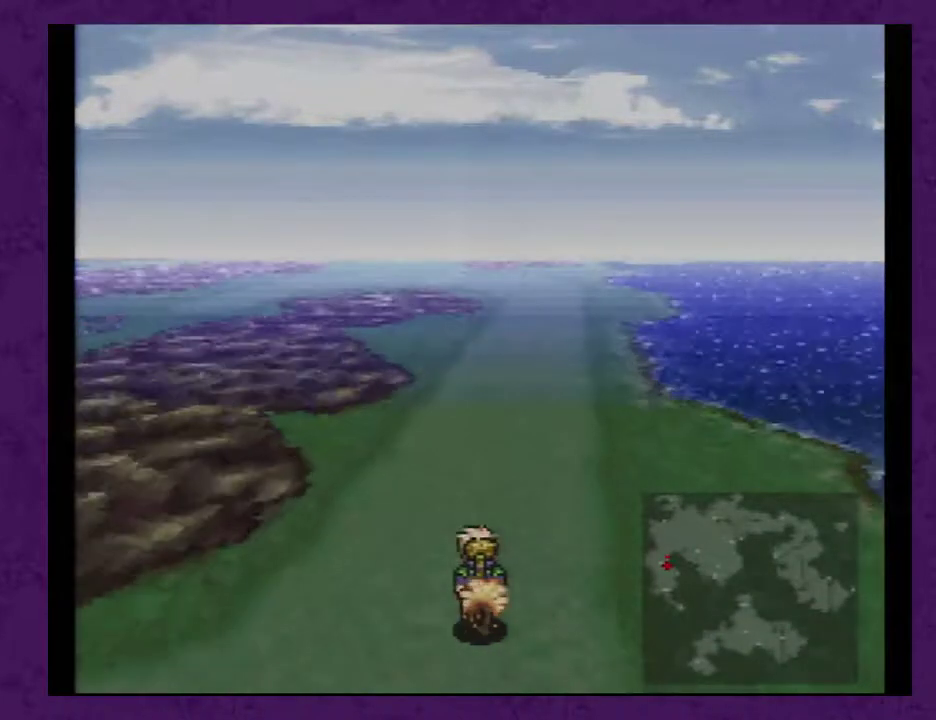
{"buttons": ["A"], "events": []}
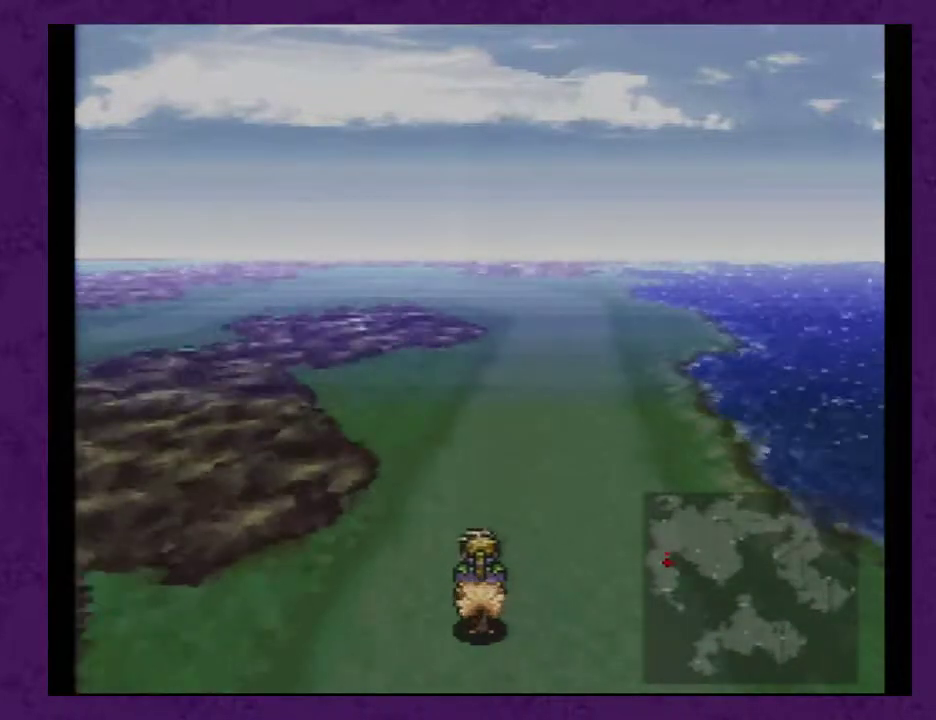
{"buttons": ["A"], "events": []}
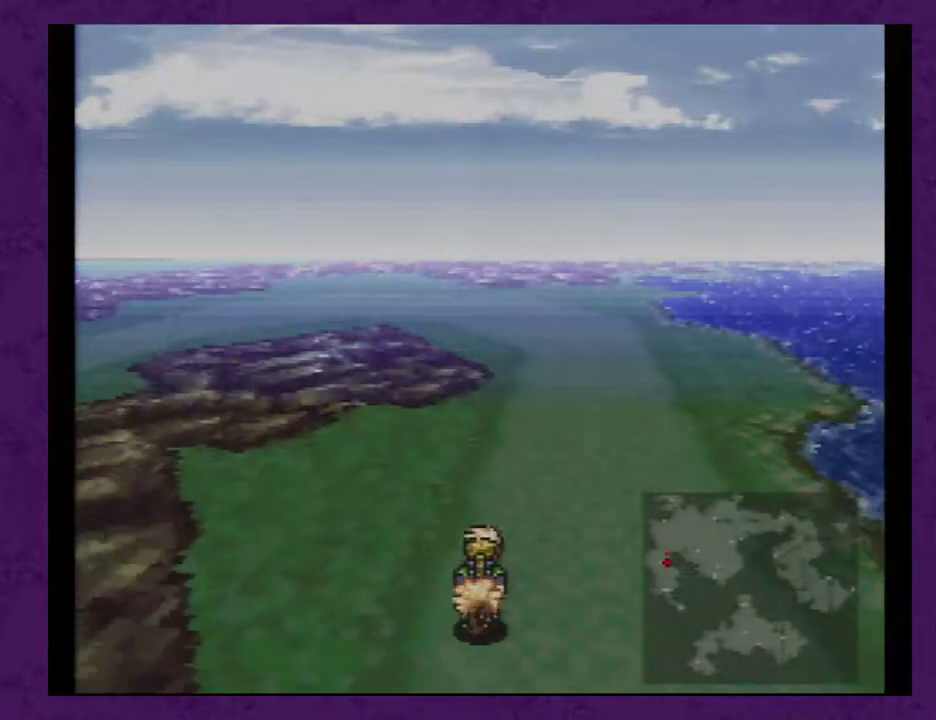
{"buttons": ["A"], "events": []}
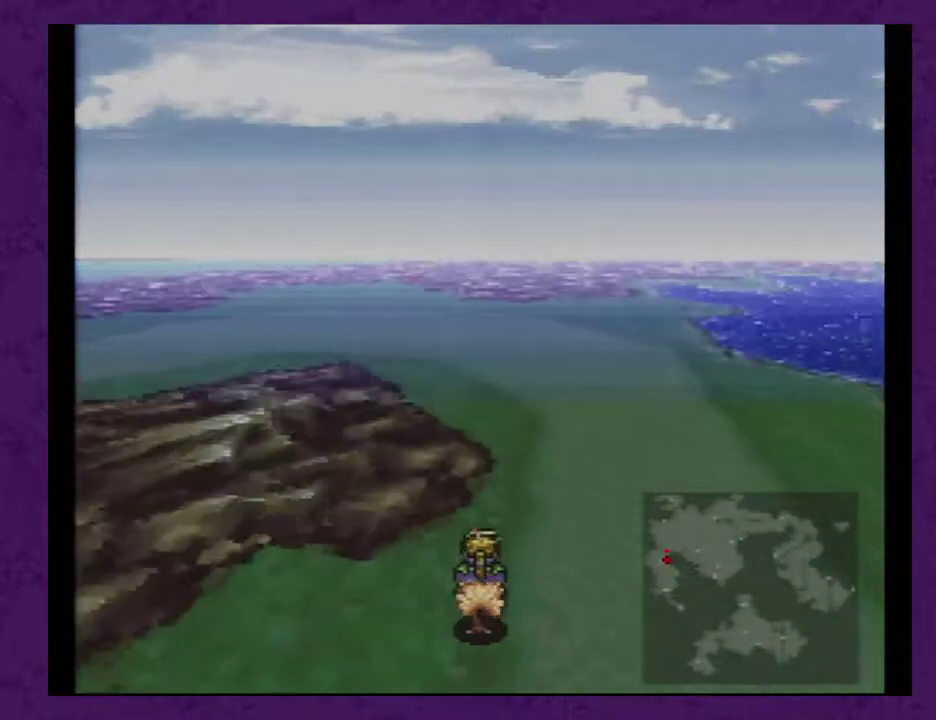
{"buttons": ["A", "DPAD_LEFT"], "events": [[483, "DPAD_LEFT", "down"]]}
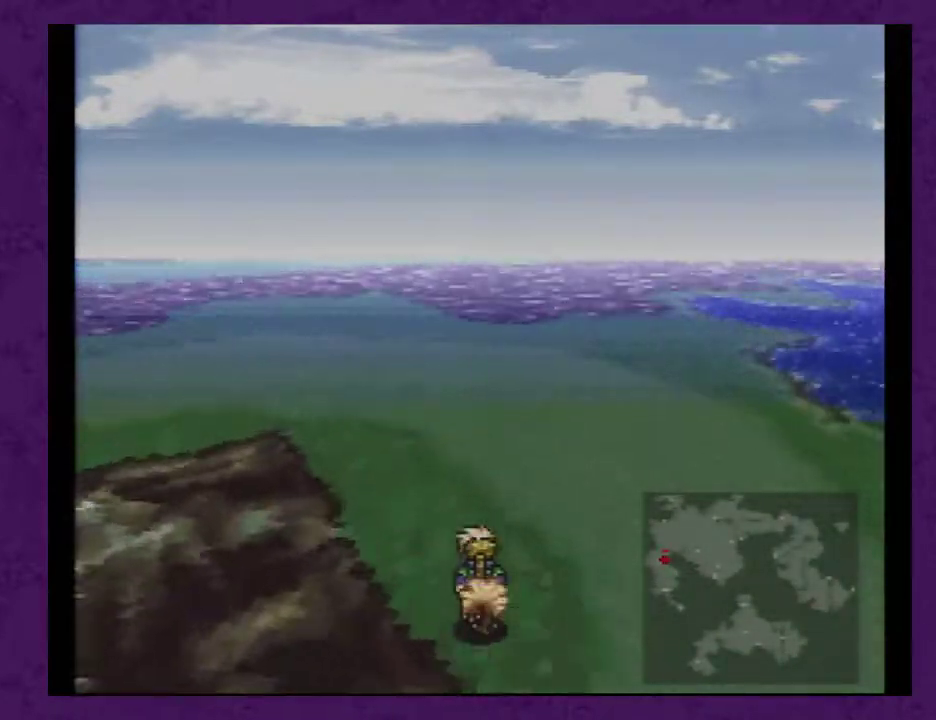
{"buttons": ["A", "DPAD_LEFT"], "events": [[267, "DPAD_LEFT", "up"], [383, "DPAD_LEFT", "down"]]}
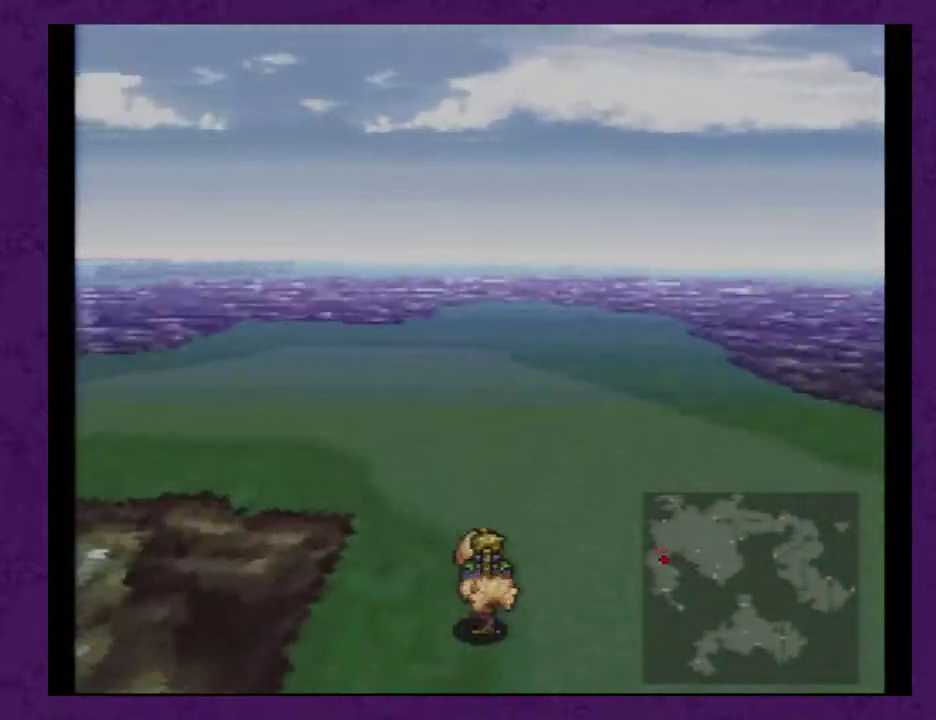
{"buttons": ["A", "DPAD_LEFT"], "events": []}
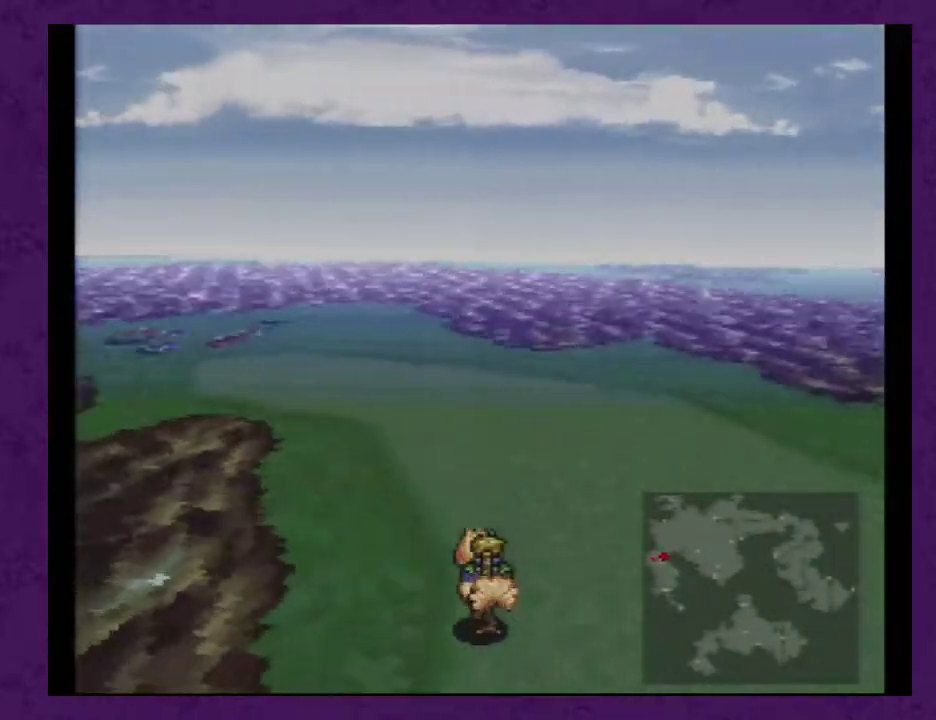
{"buttons": ["A", "DPAD_LEFT"], "events": [[50, "DPAD_LEFT", "up"], [383, "DPAD_LEFT", "down"]]}
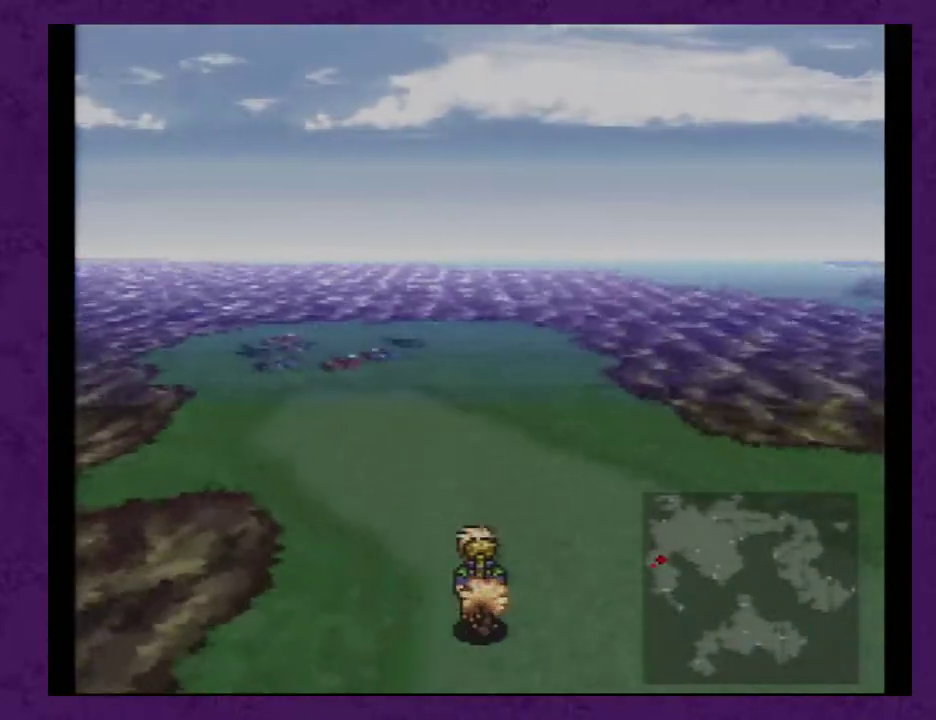
{"buttons": ["A"], "events": [[117, "DPAD_LEFT", "up"], [300, "DPAD_LEFT", "down"], [450, "DPAD_LEFT", "up"]]}
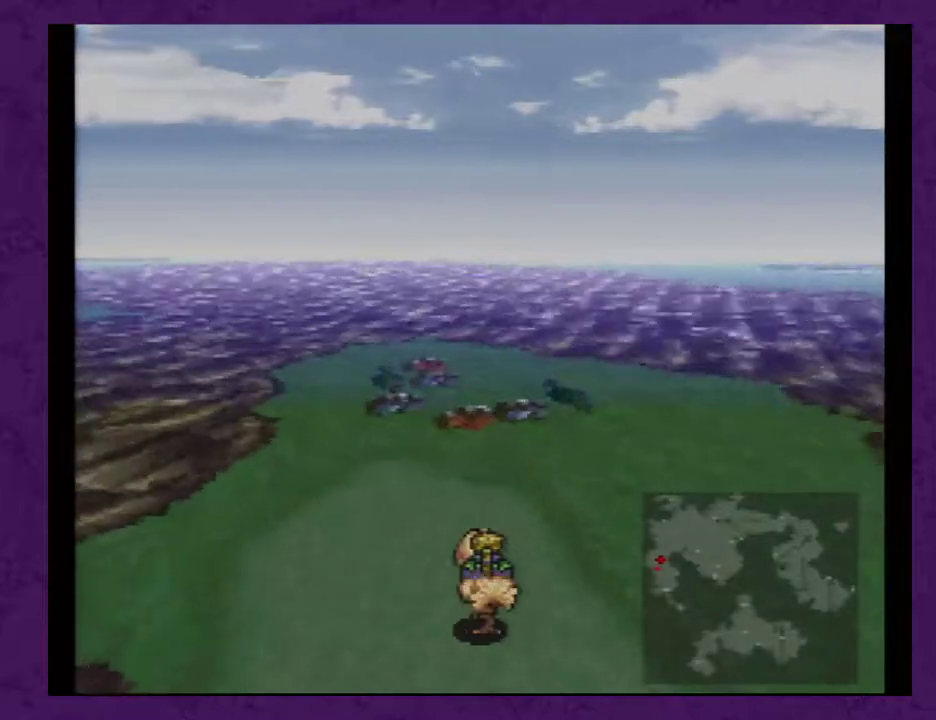
{"buttons": ["A", "X"], "events": [[350, "X", "down"]]}
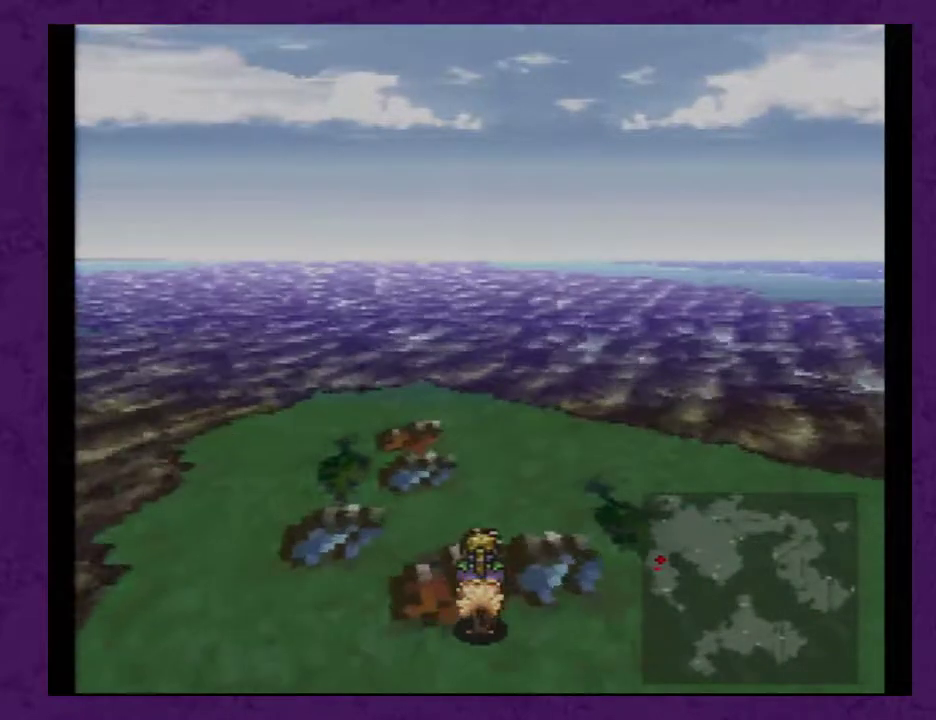
{"buttons": [], "events": [[83, "X", "up"], [267, "A", "up"]]}
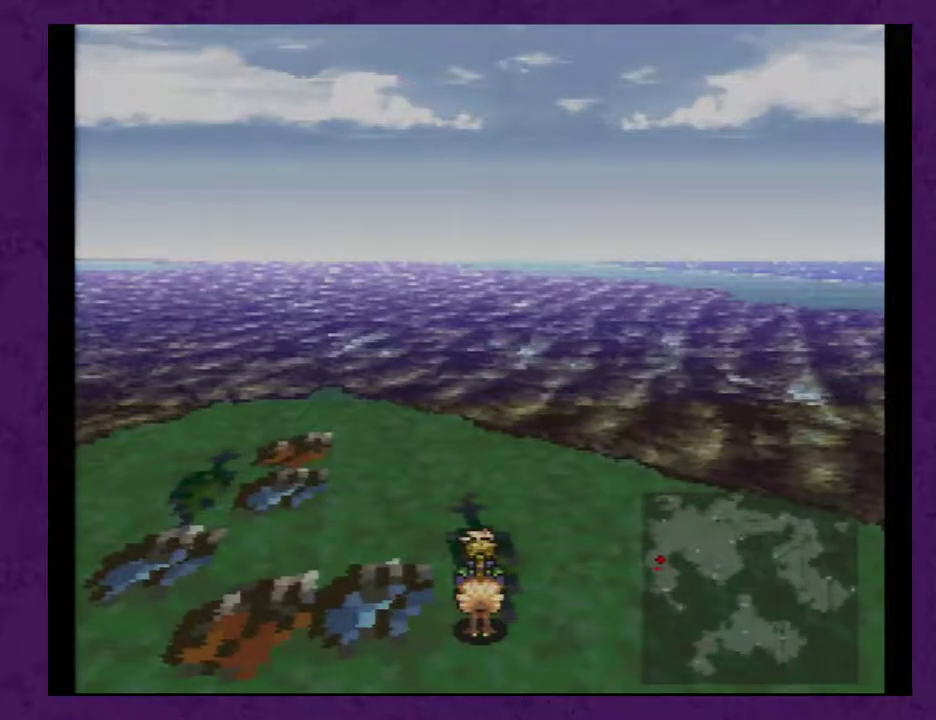
{"buttons": [], "events": [[450, "B", "down"], [483, "B", "up"]]}
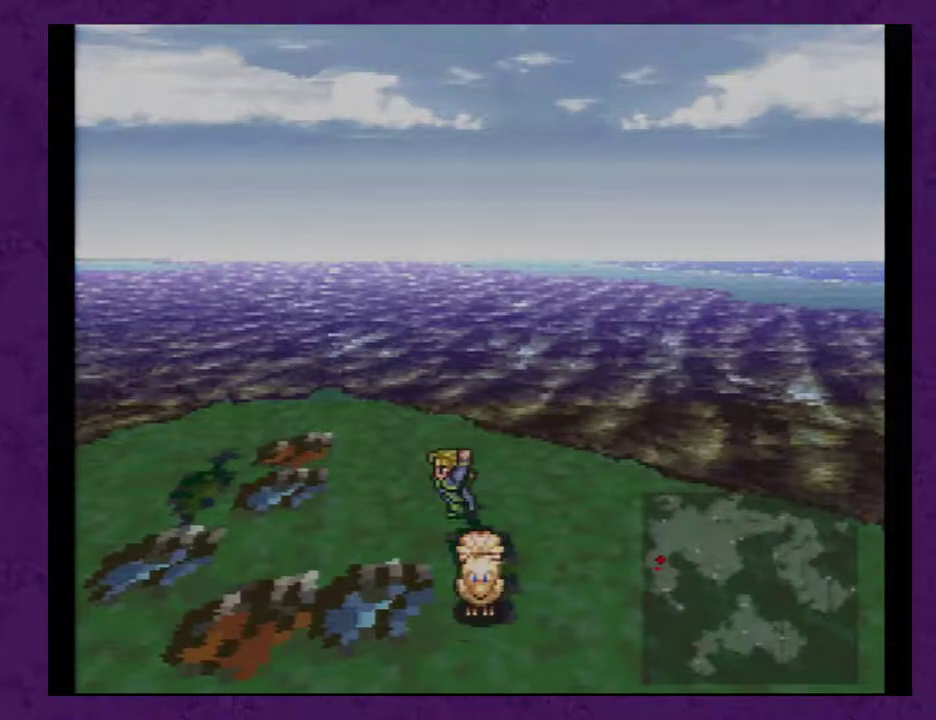
{"buttons": ["DPAD_DOWN"], "events": [[483, "DPAD_DOWN", "down"]]}
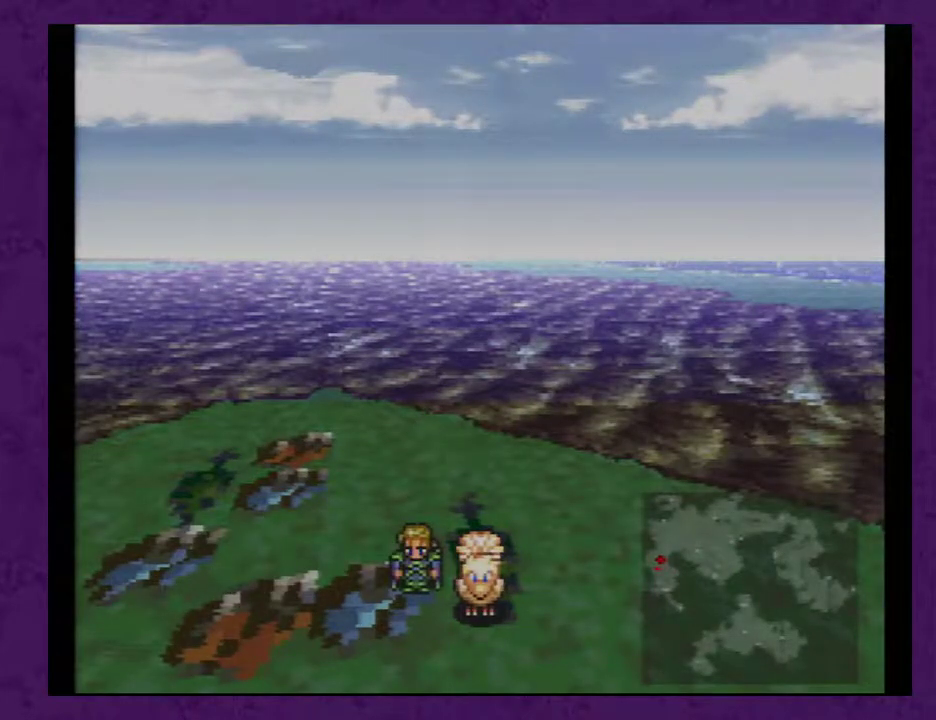
{"buttons": ["DPAD_DOWN"], "events": []}
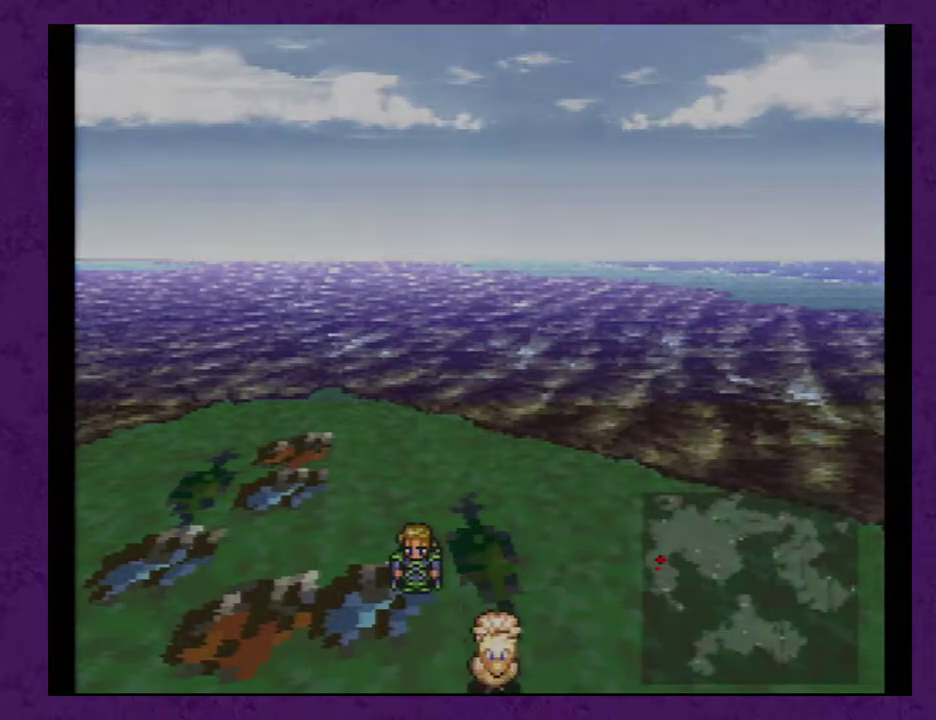
{"buttons": [], "events": [[100, "DPAD_DOWN", "up"]]}
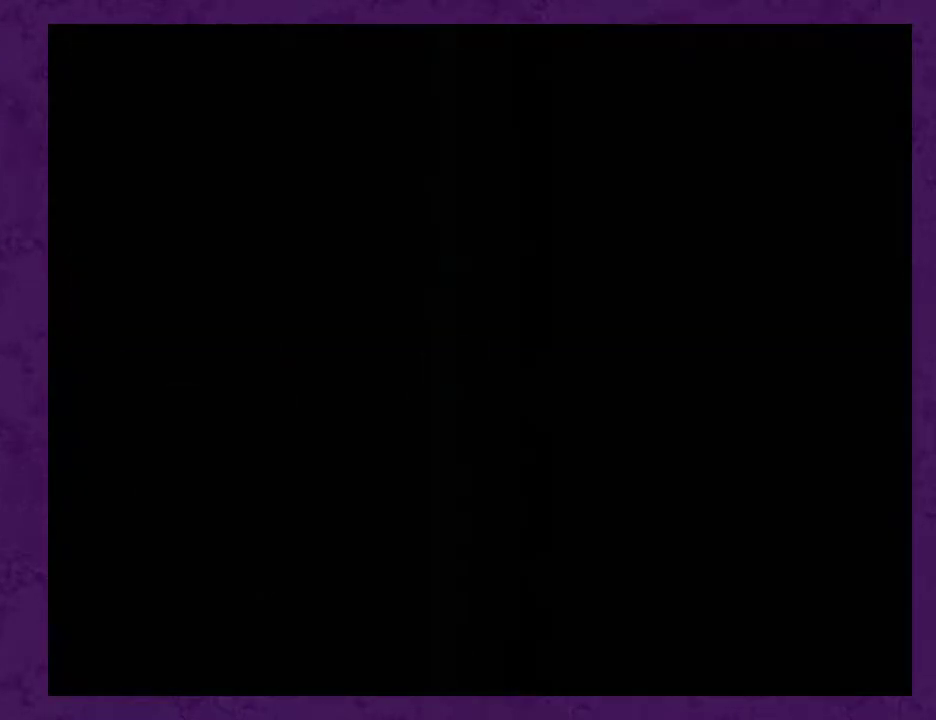
{"buttons": [], "events": []}
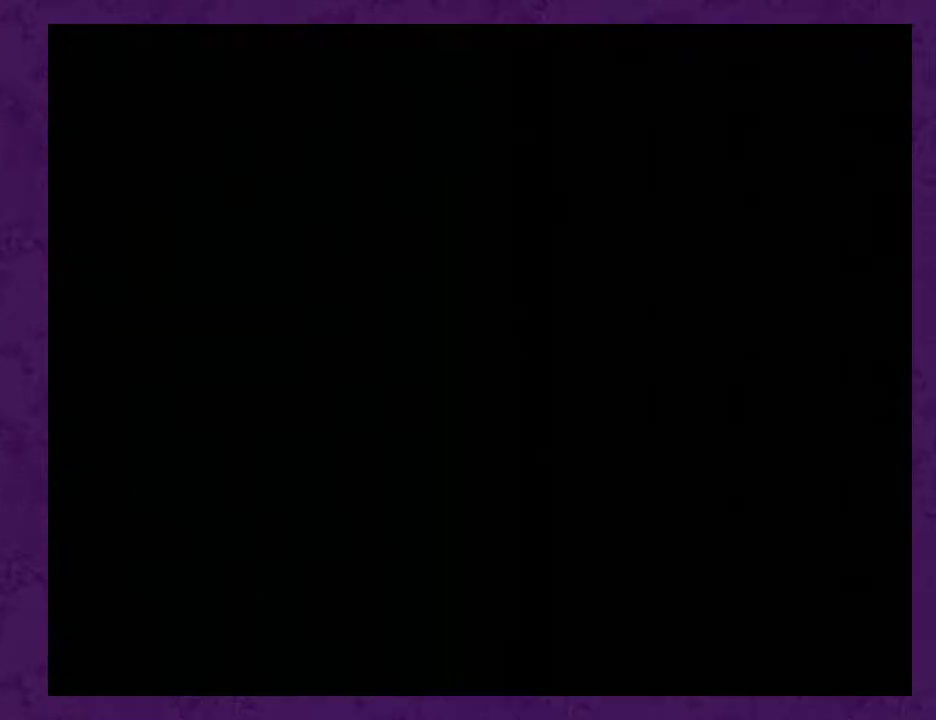
{"buttons": [], "events": []}
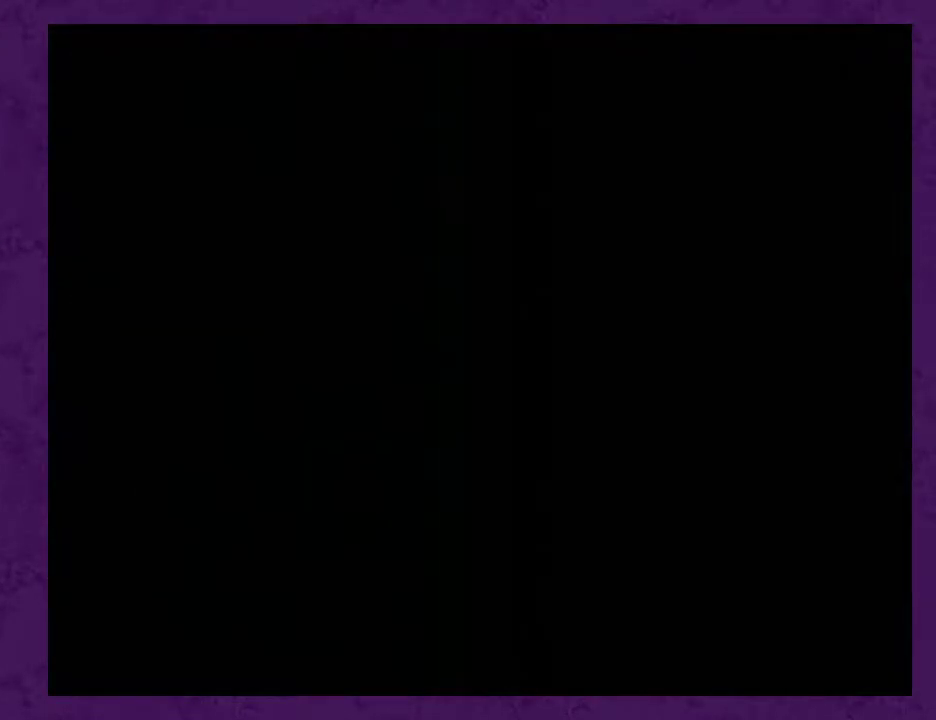
{"buttons": ["X"], "events": [[17, "X", "down"]]}
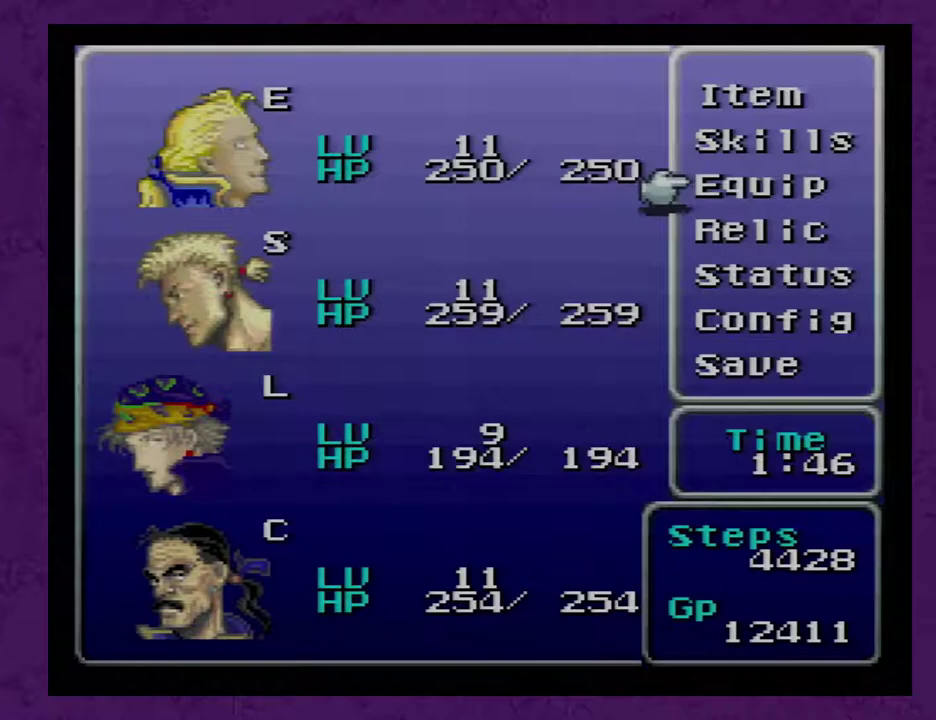
{"buttons": ["DPAD_DOWN"], "events": [[267, "X", "up"], [317, "DPAD_DOWN", "down"], [383, "DPAD_DOWN", "up"], [467, "DPAD_DOWN", "down"]]}
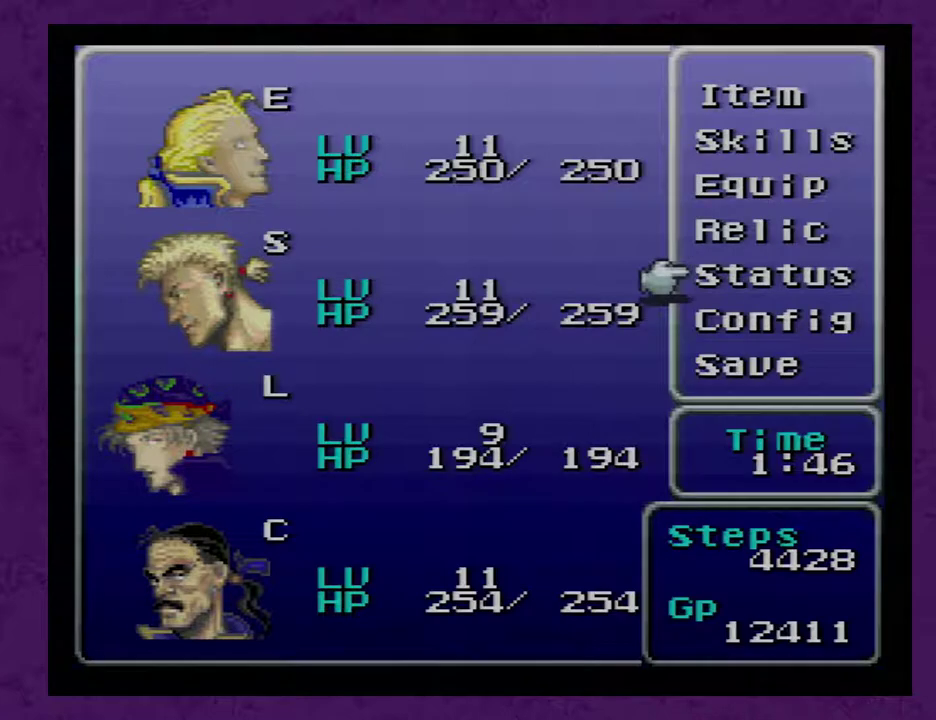
{"buttons": [], "events": [[33, "DPAD_DOWN", "up"], [100, "DPAD_DOWN", "down"], [183, "DPAD_DOWN", "up"], [217, "DPAD_DOWN", "down"], [283, "DPAD_DOWN", "up"], [317, "A", "down"], [400, "A", "up"]]}
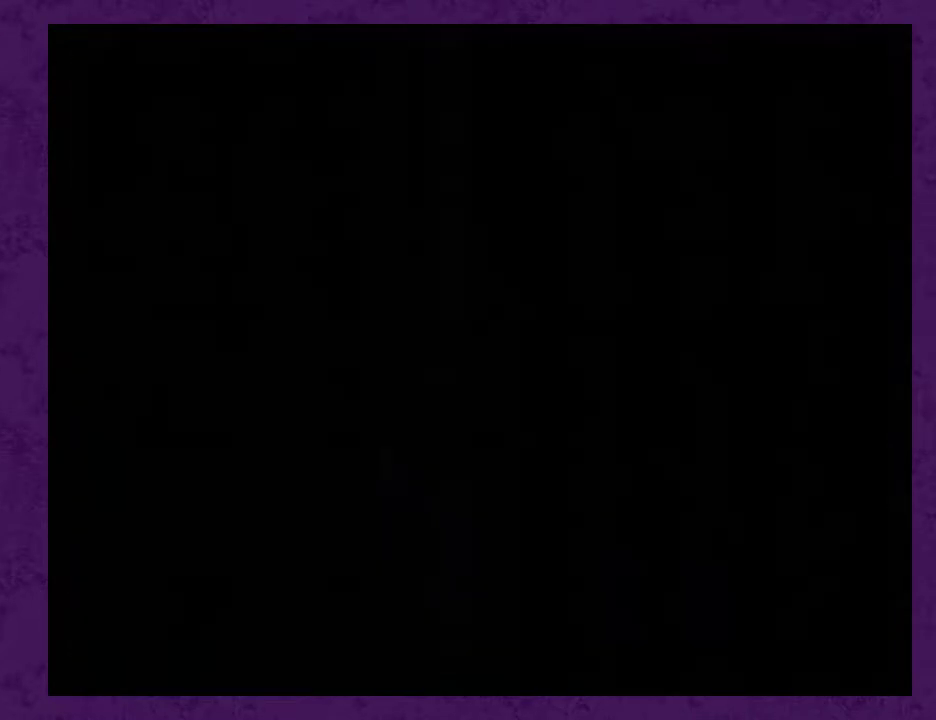
{"buttons": [], "events": [[433, "A", "down"], [500, "A", "up"]]}
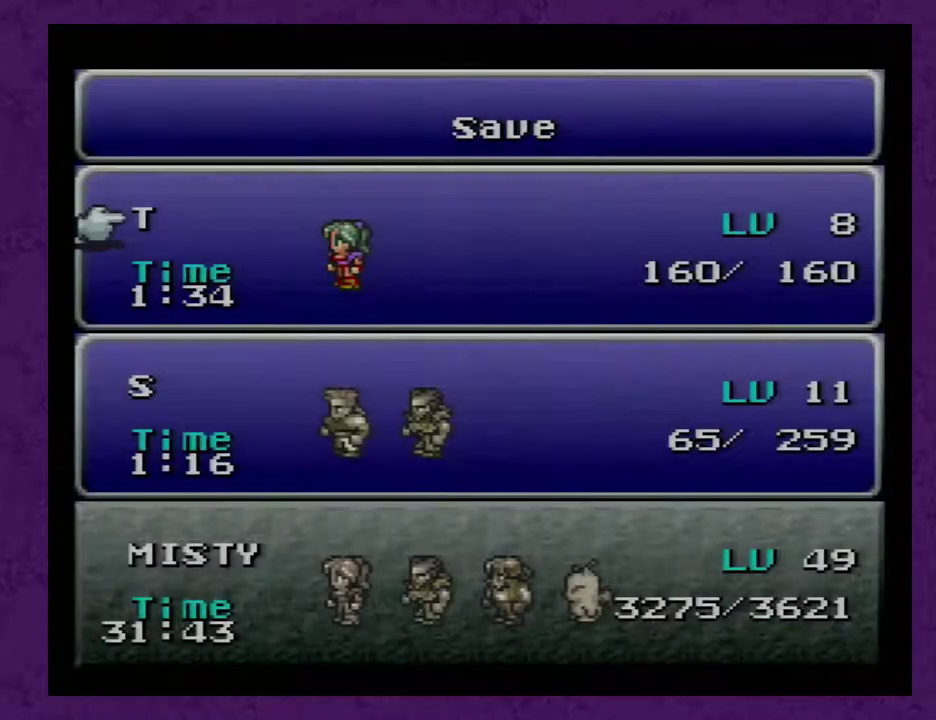
{"buttons": ["A"], "events": [[50, "A", "down"], [267, "A", "up"], [350, "A", "down"], [417, "A", "up"], [483, "A", "down"]]}
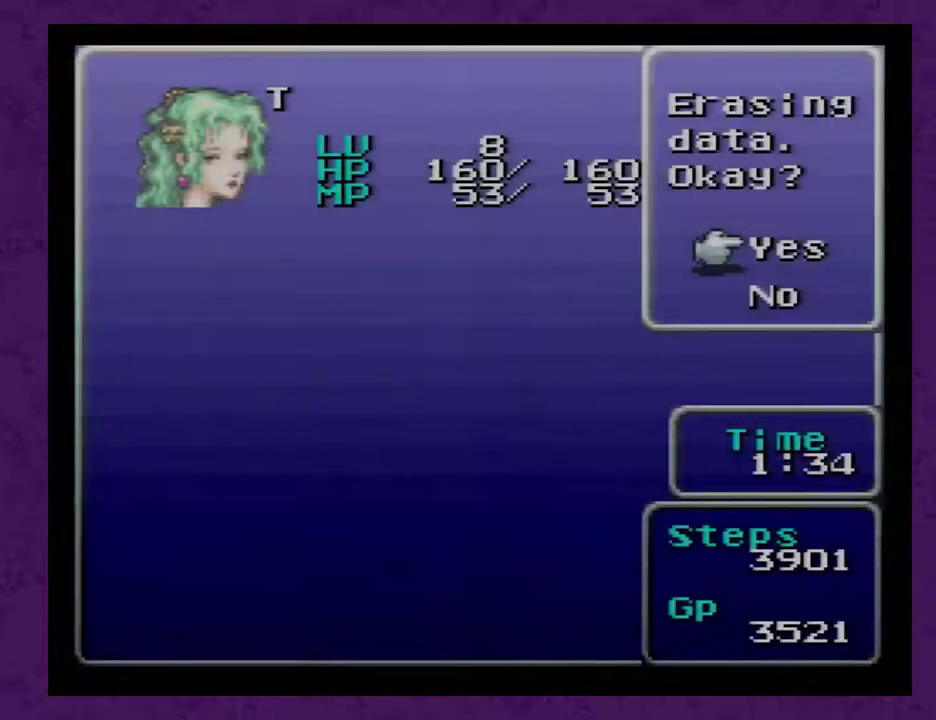
{"buttons": [], "events": [[50, "A", "up"], [433, "B", "down"], [500, "B", "up"]]}